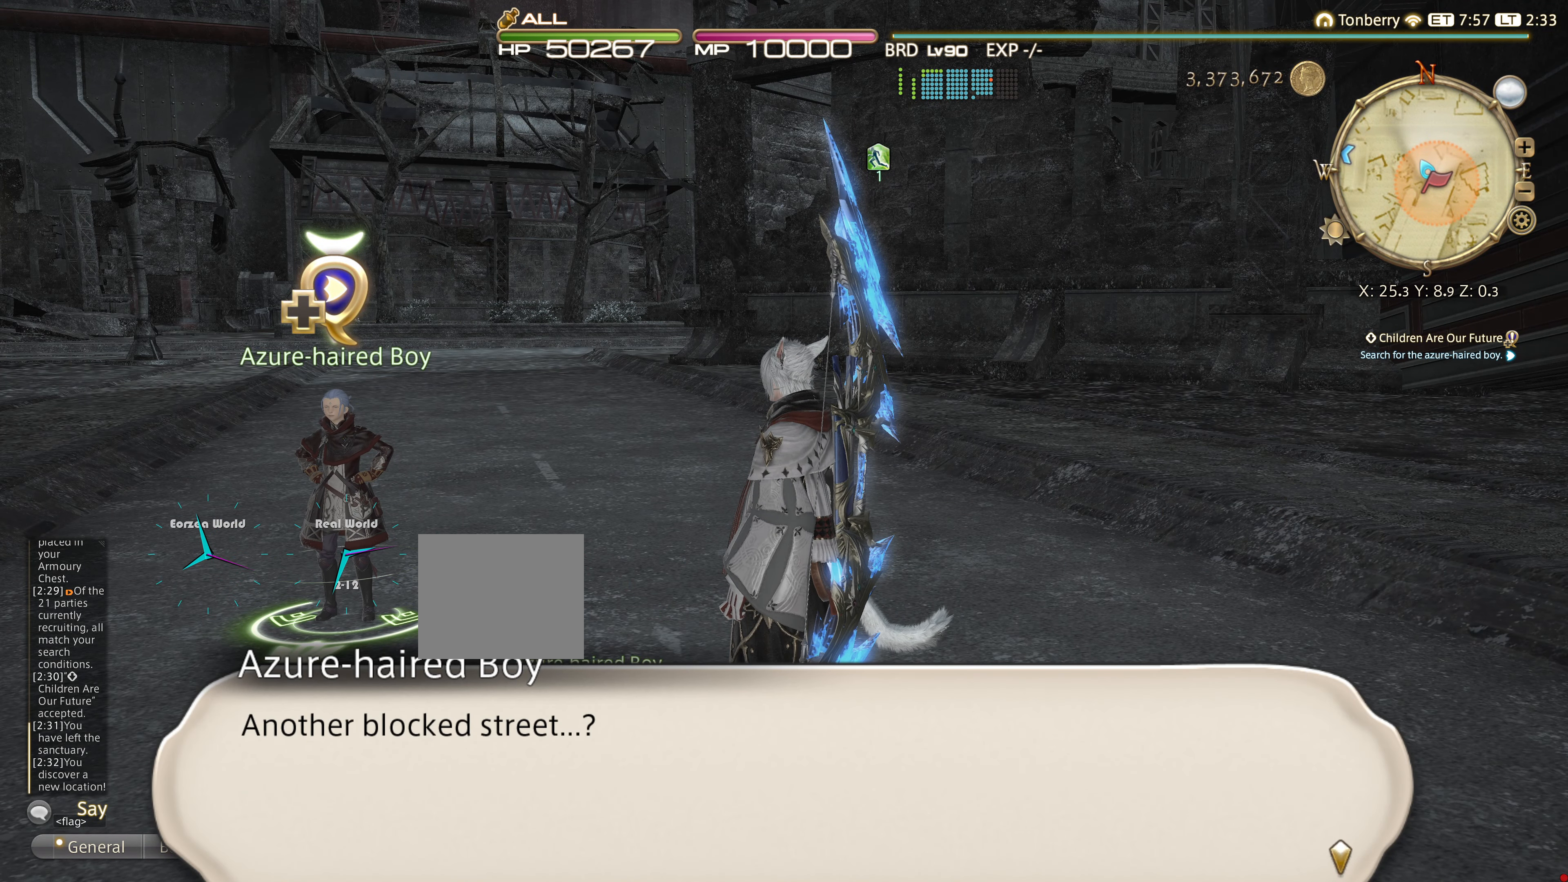
Gameplay with a controller (PlayStation layout); each line is a JSON object with the inputs held at the frame after it. "events" lists button and stick changes between this image and that frame as [ms after this image, input, new state], when the widget could be followed in between. Not read: R3.
{"buttons": ["CROSS"], "left_stick": "center", "right_stick": "center", "events": [[400, "CROSS", "down"]]}
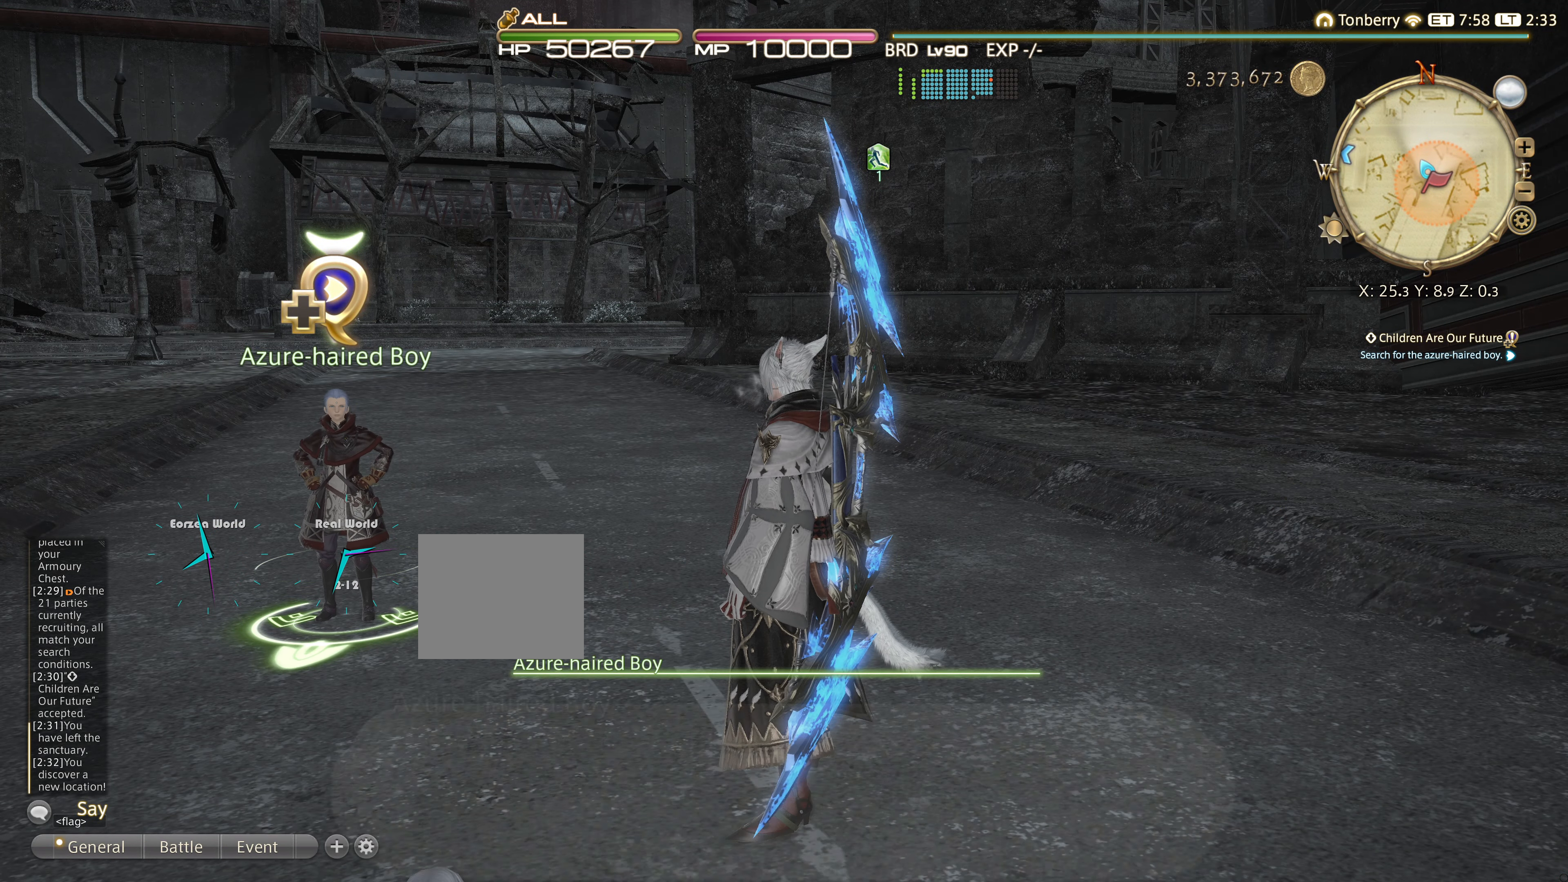
{"buttons": [], "left_stick": "center", "right_stick": "center", "events": [[66, "CROSS", "up"]]}
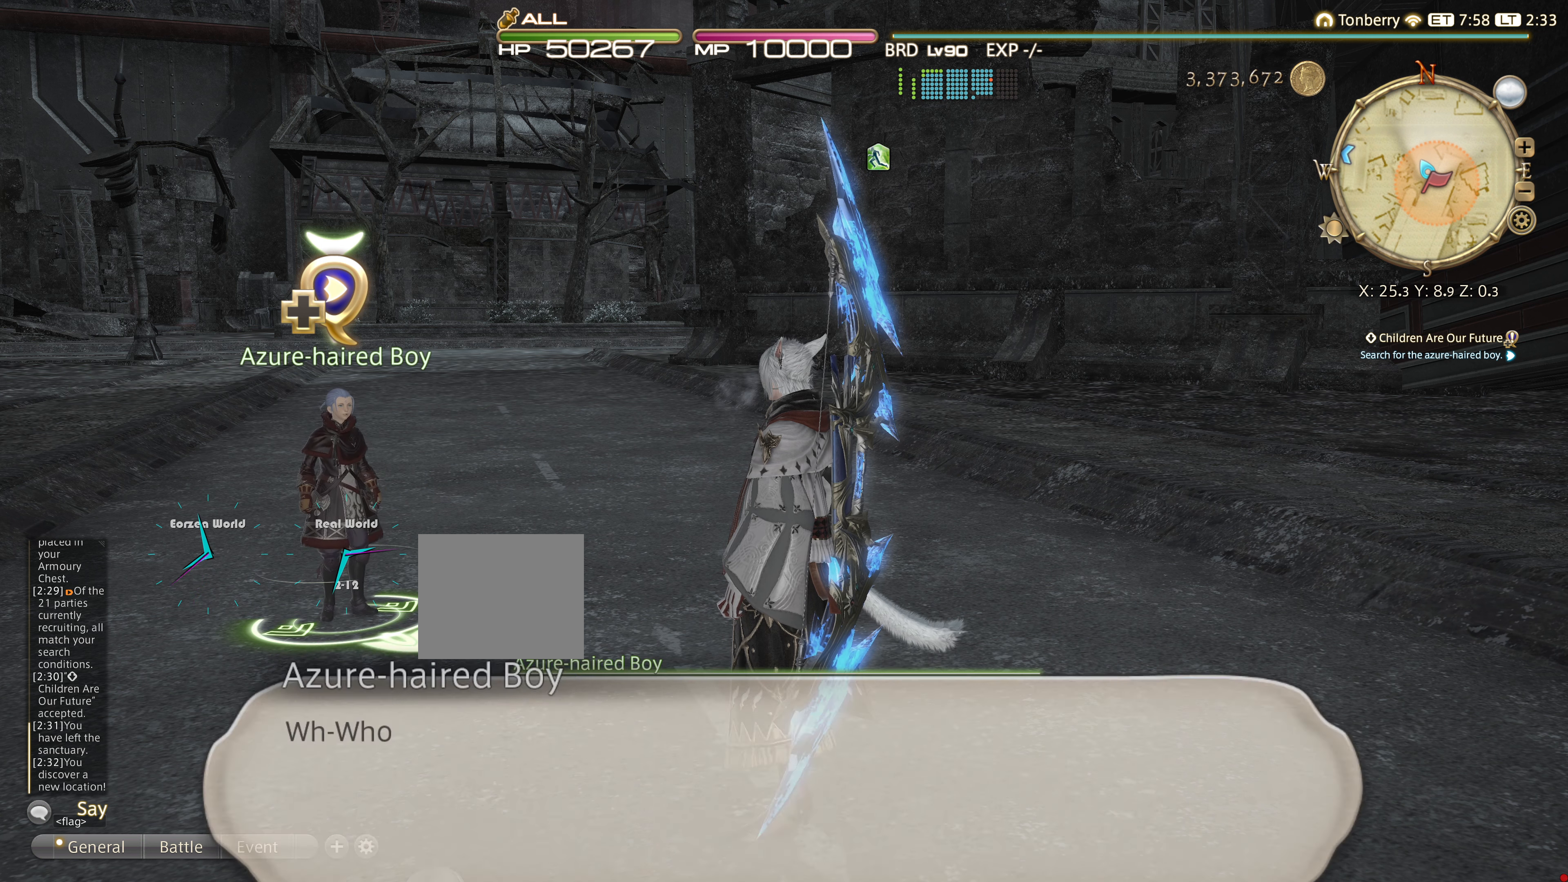
{"buttons": [], "left_stick": "center", "right_stick": "center", "events": []}
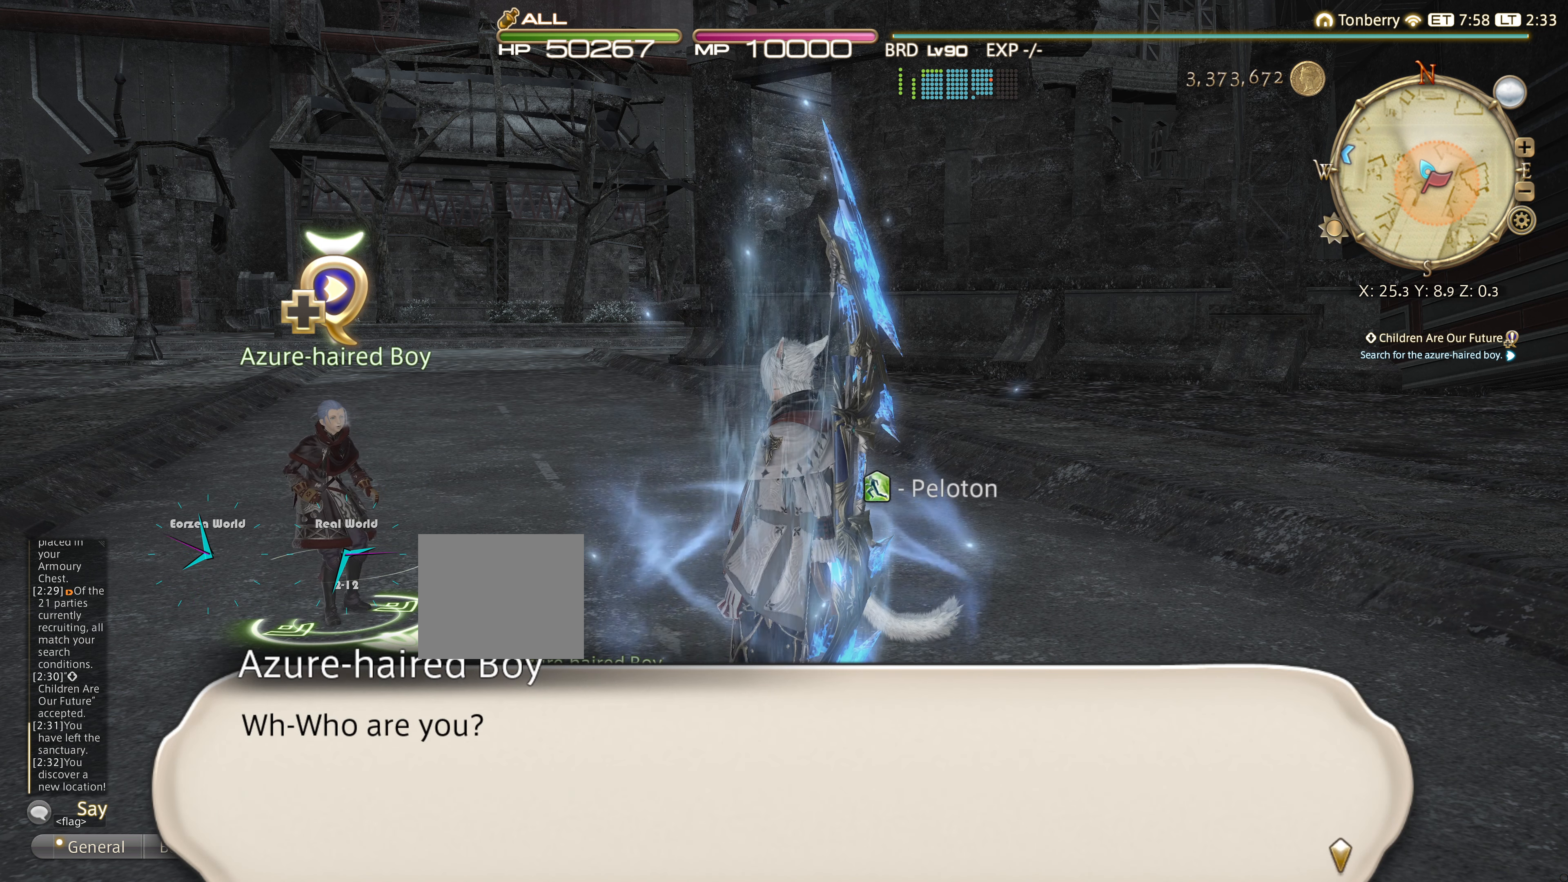
{"buttons": [], "left_stick": "center", "right_stick": "center", "events": []}
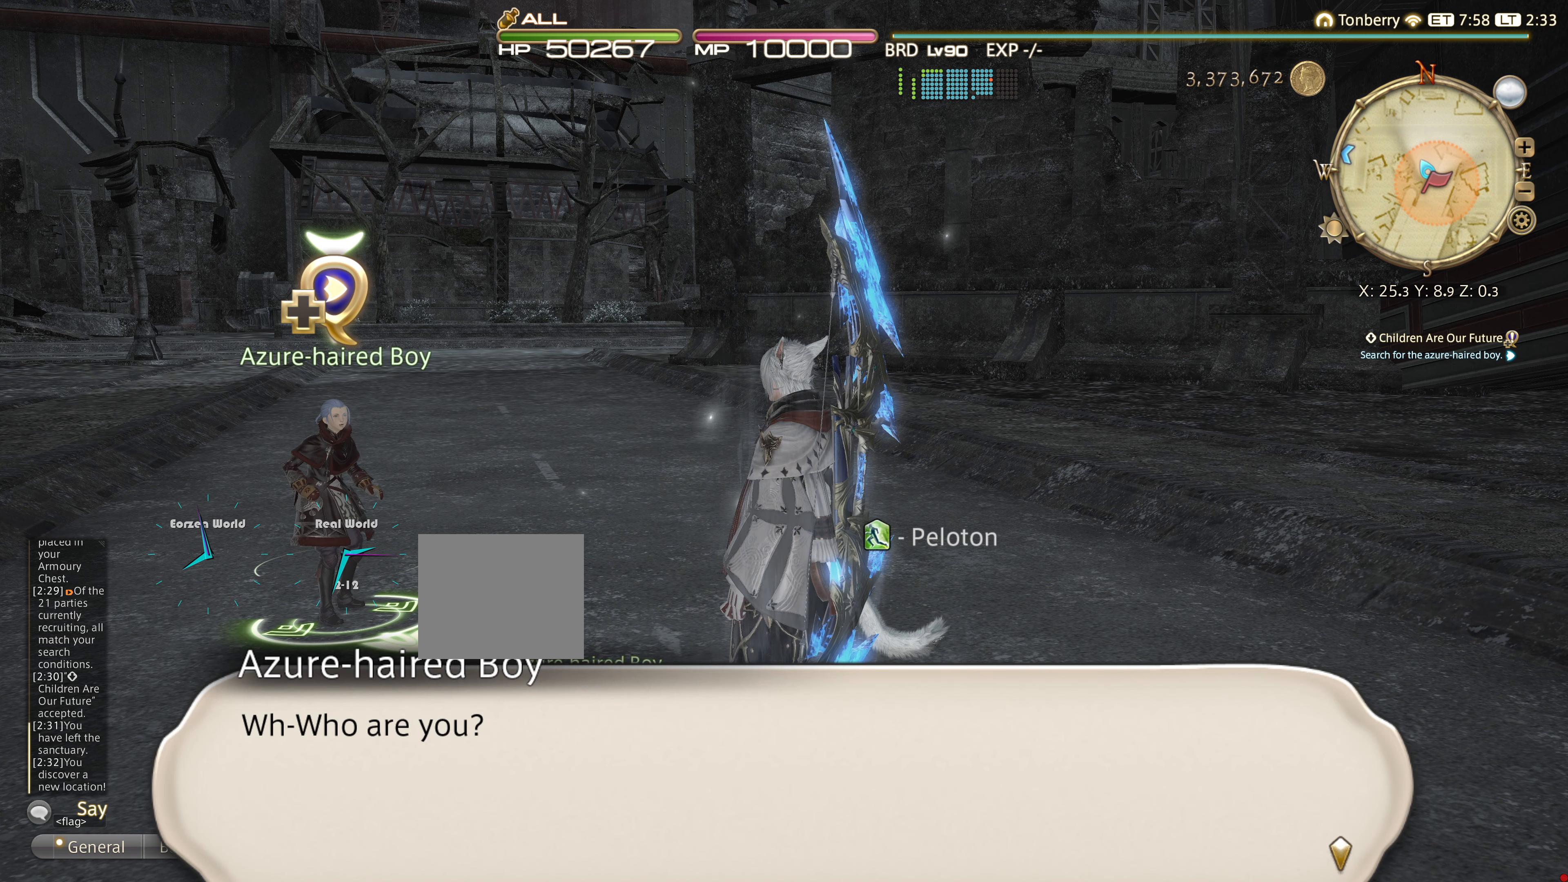
{"buttons": [], "left_stick": "center", "right_stick": "down-left", "events": [[433, "right_stick", "down-left"]]}
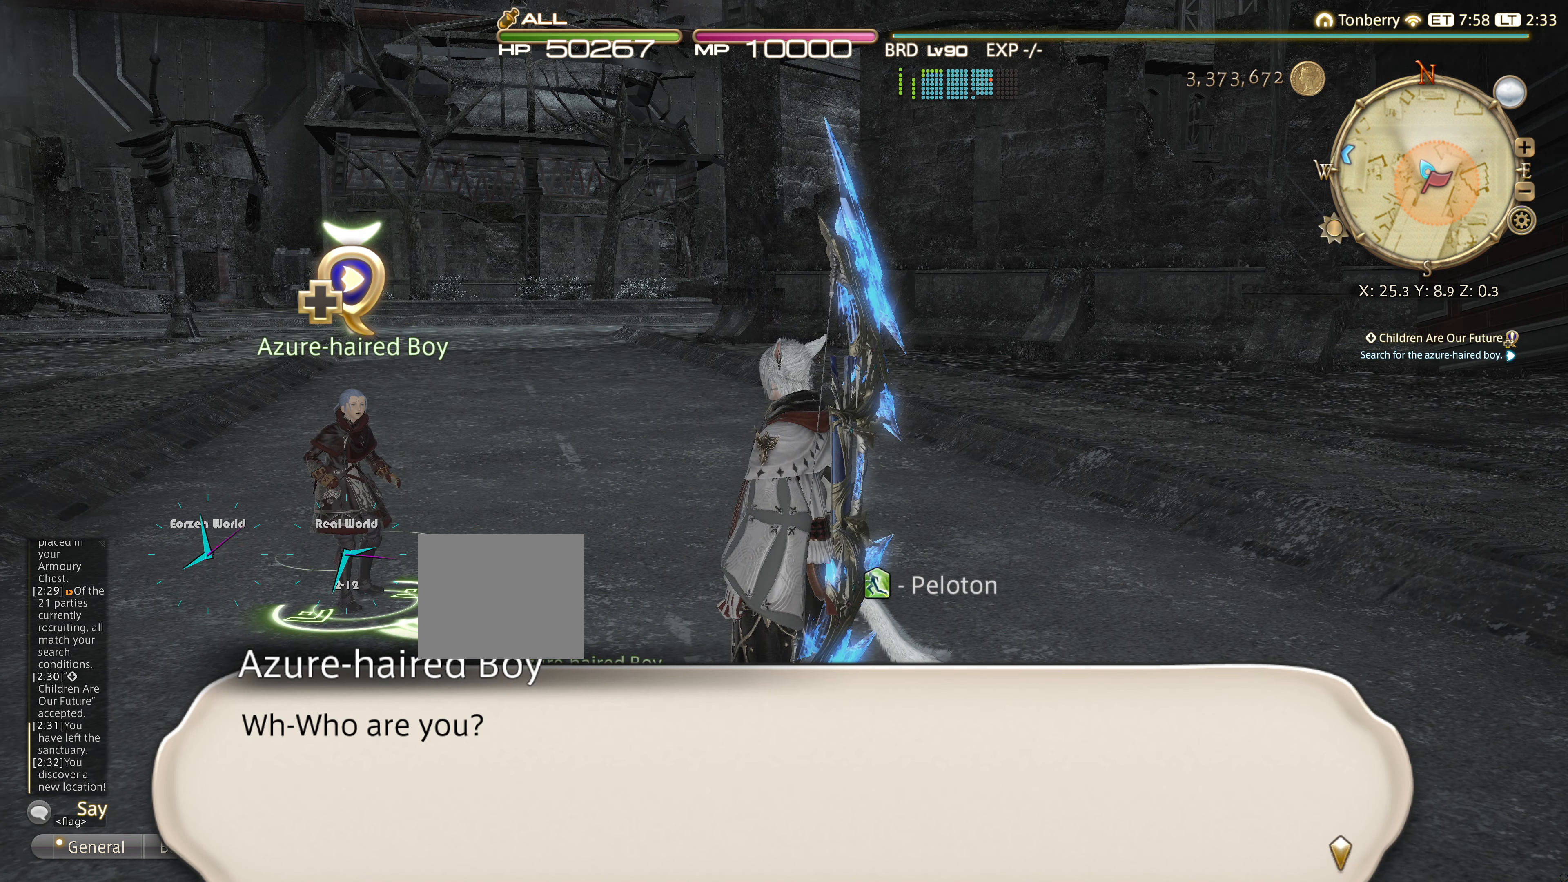
{"buttons": [], "left_stick": "center", "right_stick": "center", "events": [[134, "right_stick", "center"]]}
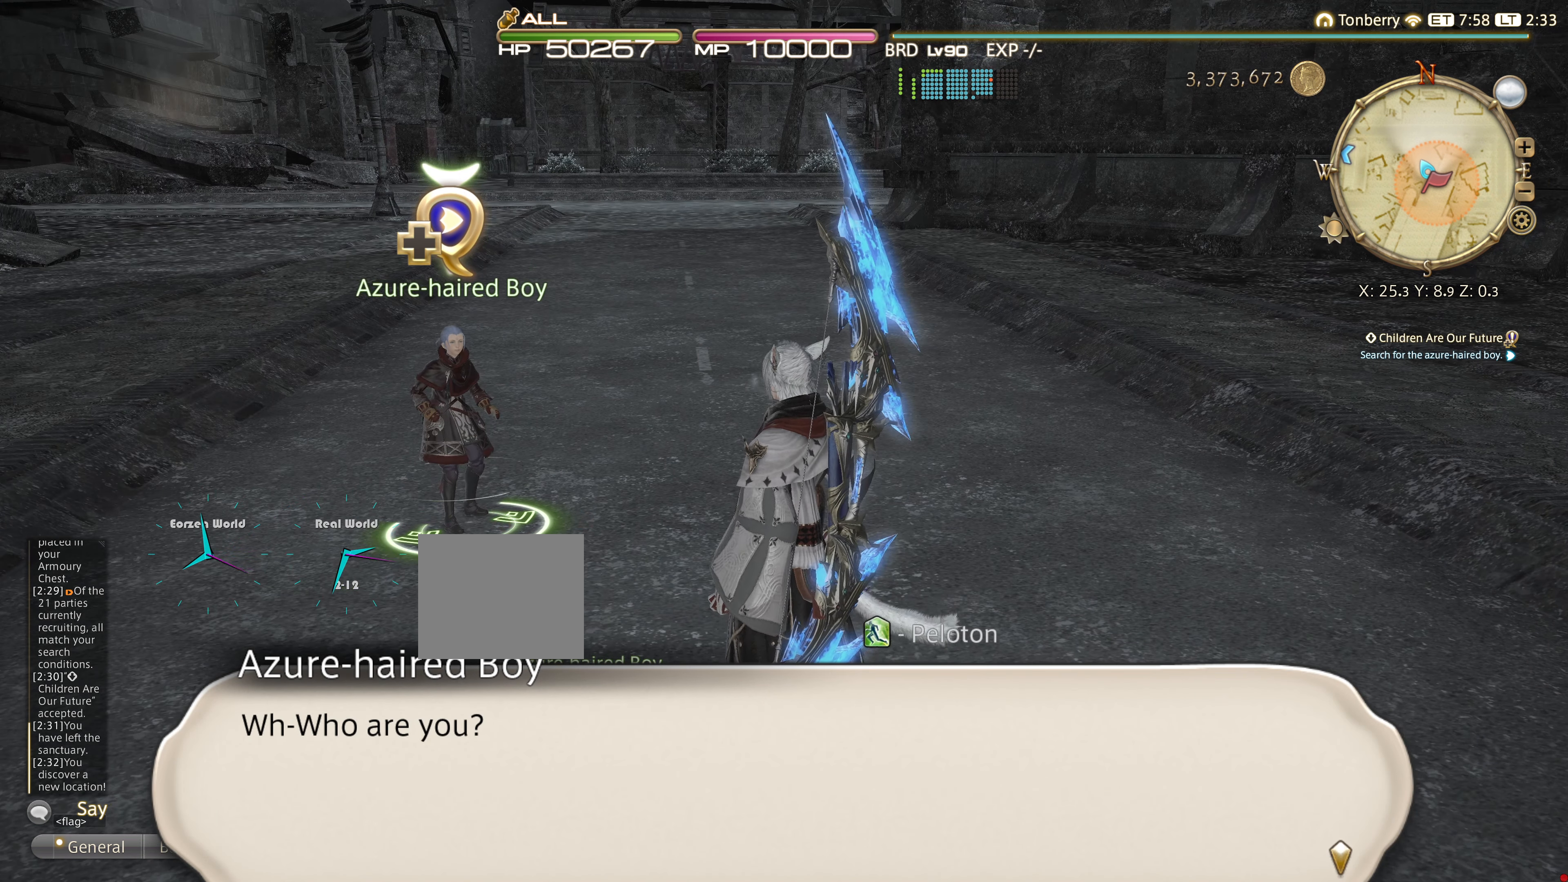
{"buttons": [], "left_stick": "center", "right_stick": "center", "events": [[300, "right_stick", "left"], [467, "right_stick", "center"]]}
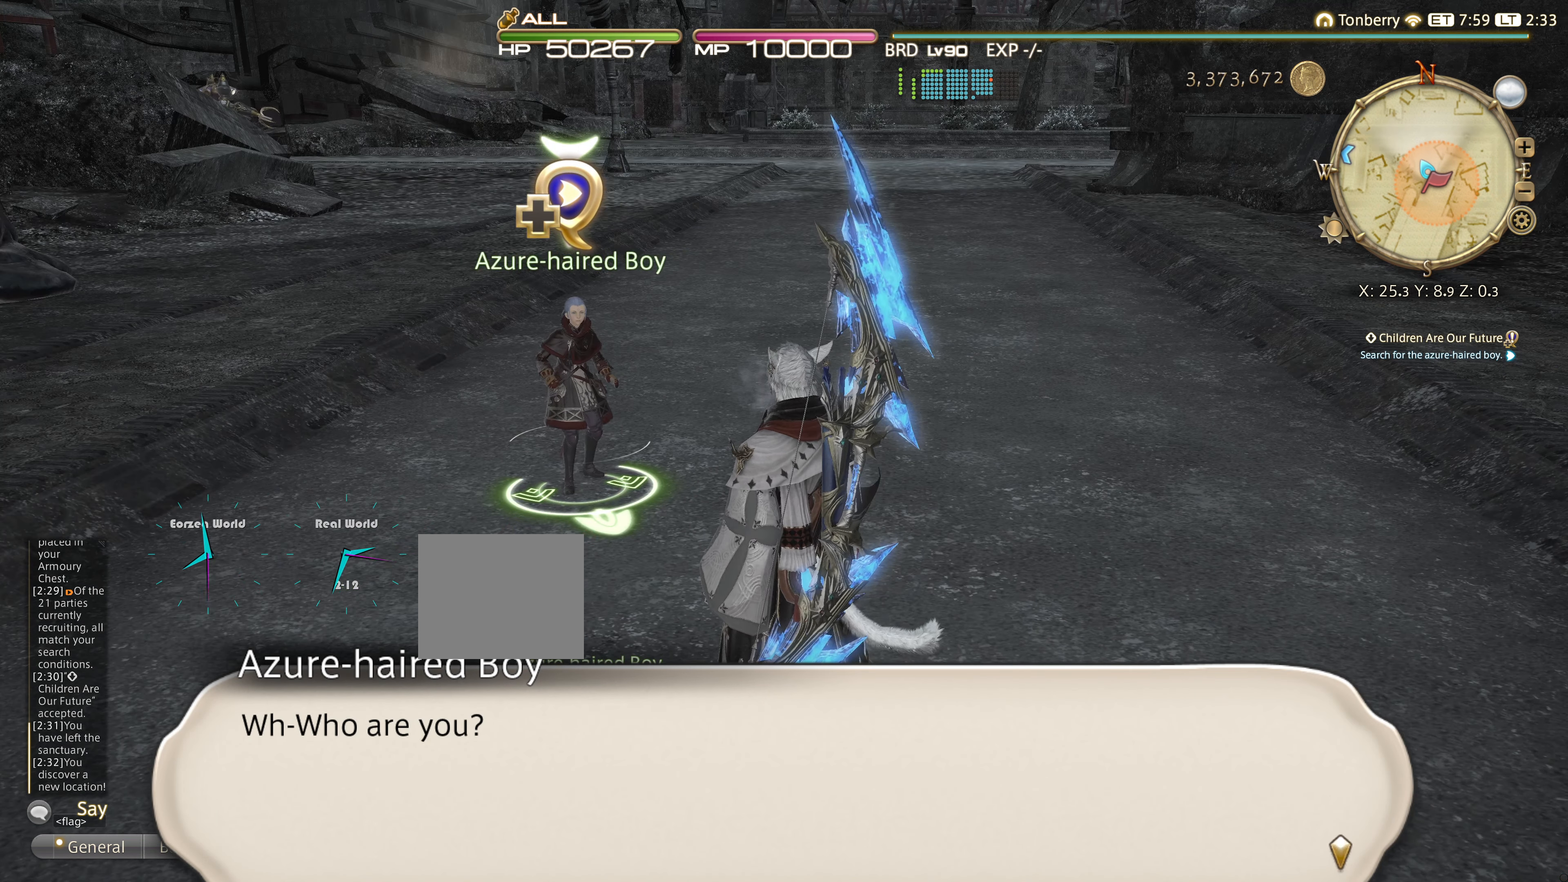
{"buttons": [], "left_stick": "center", "right_stick": "center", "events": []}
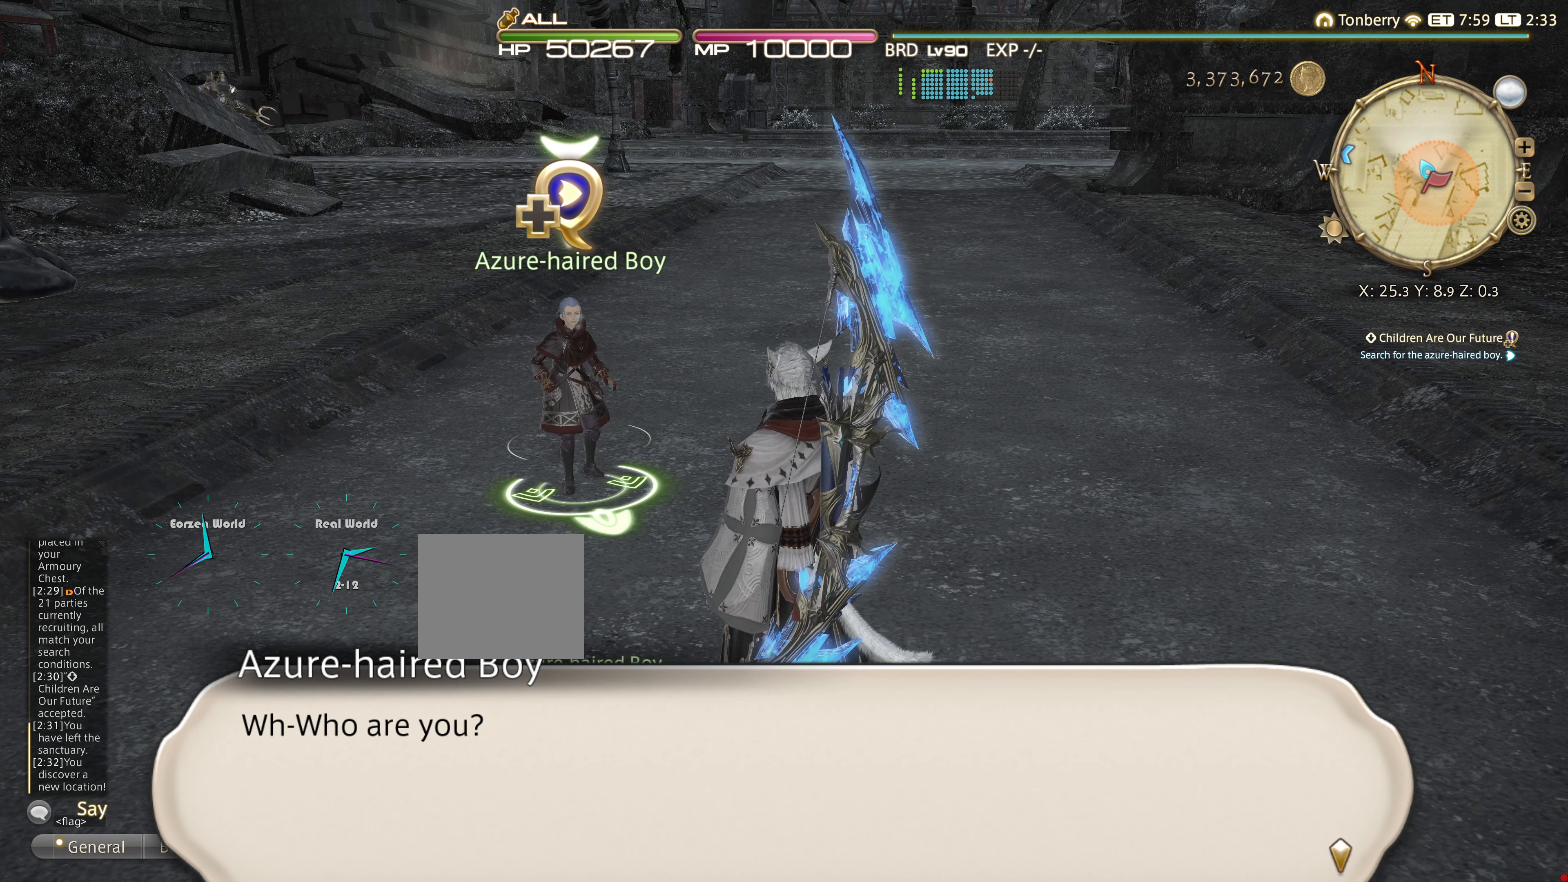
{"buttons": [], "left_stick": "center", "right_stick": "center", "events": []}
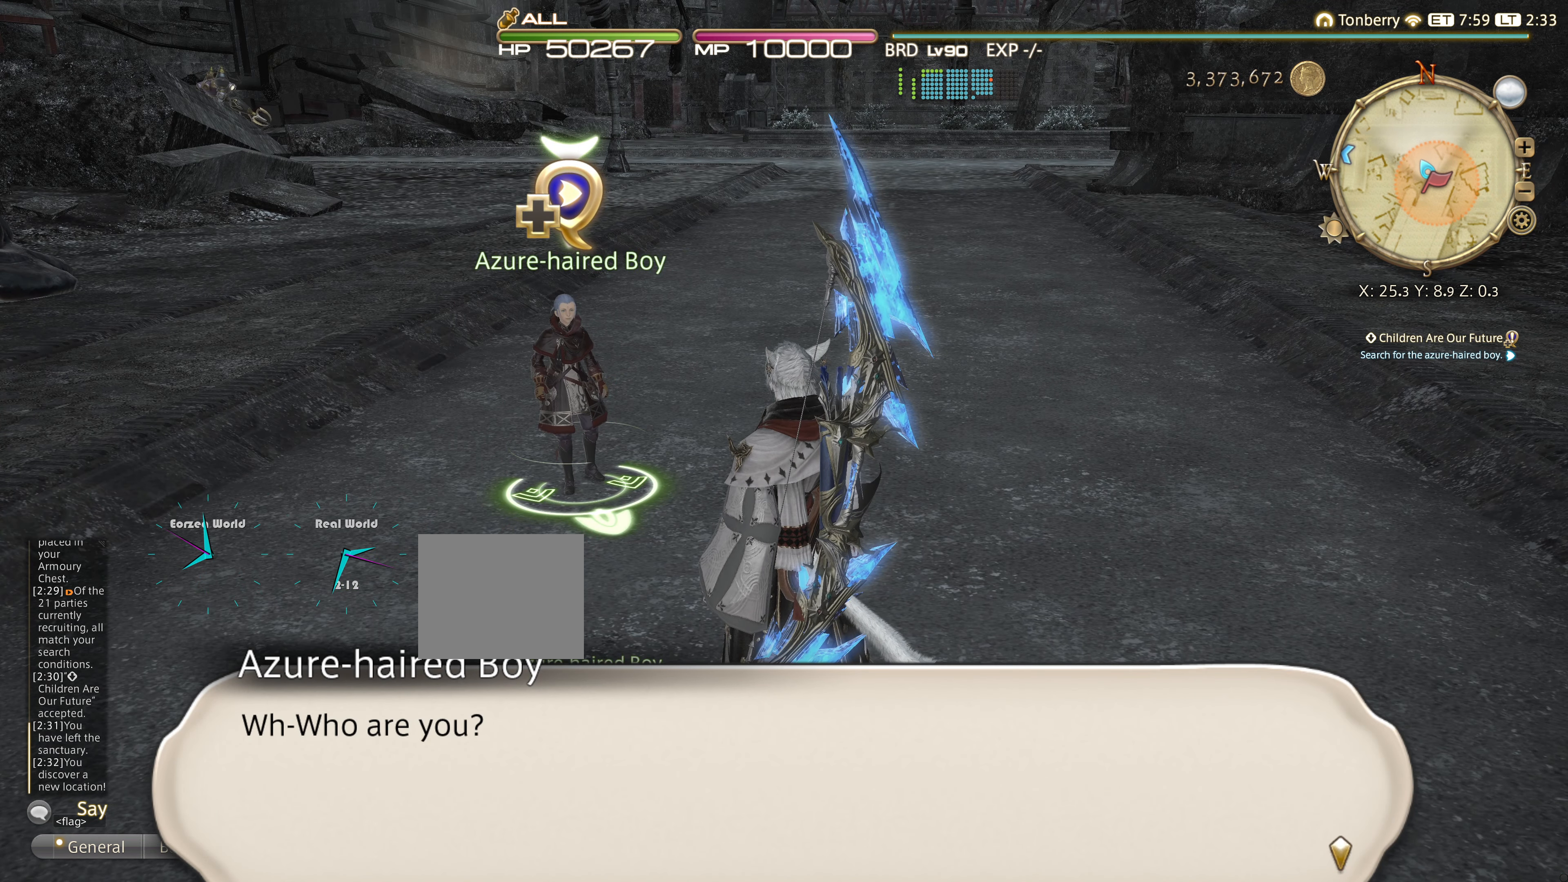
{"buttons": [], "left_stick": "center", "right_stick": "center", "events": [[367, "CROSS", "down"], [467, "CROSS", "up"]]}
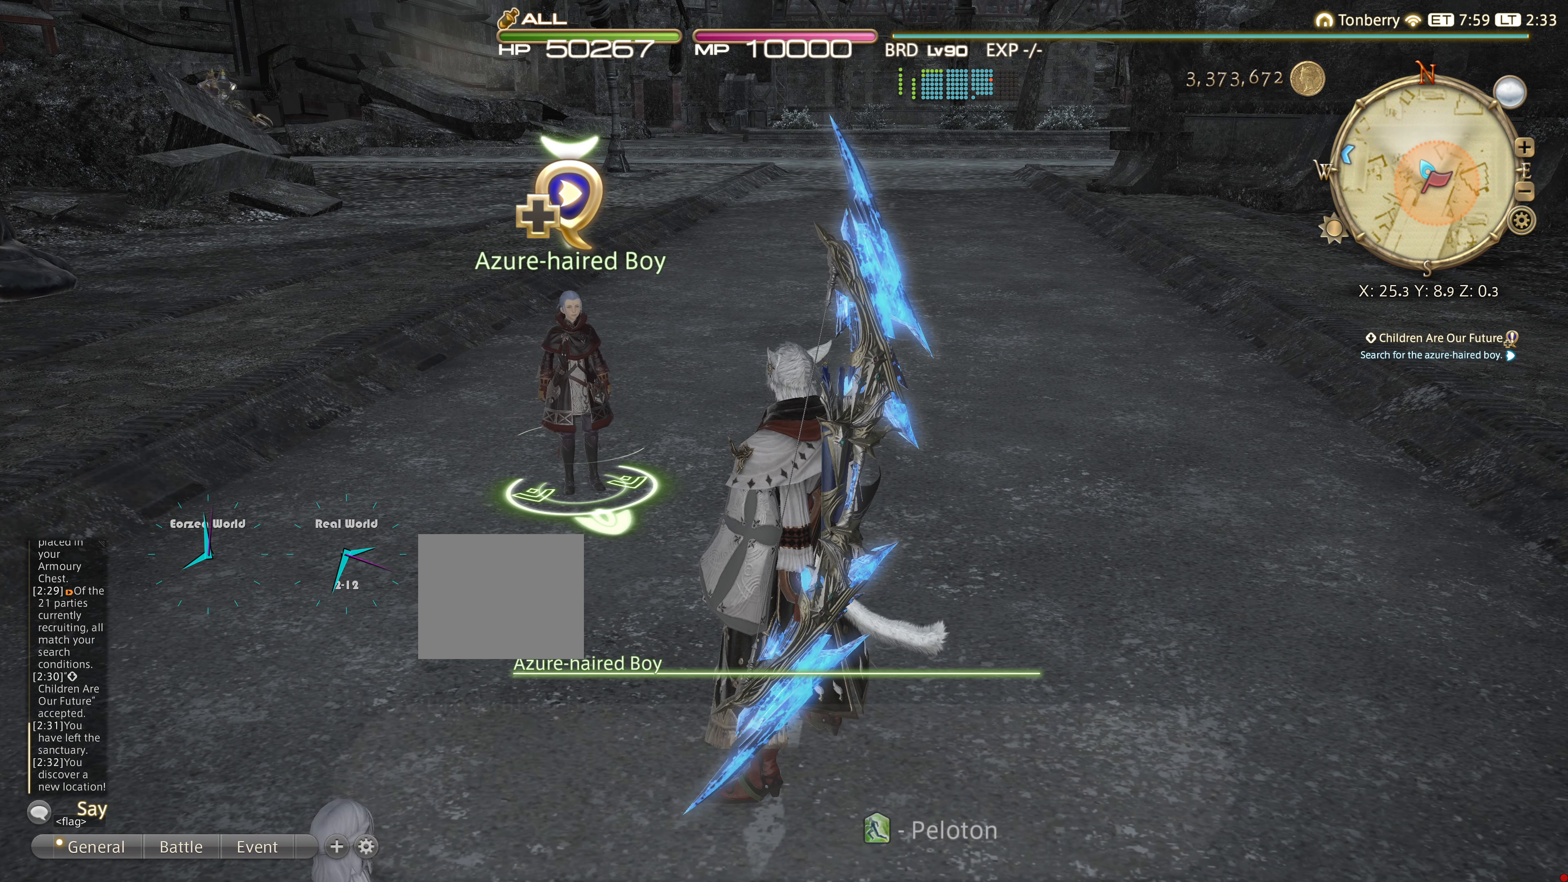
{"buttons": [], "left_stick": "center", "right_stick": "center", "events": []}
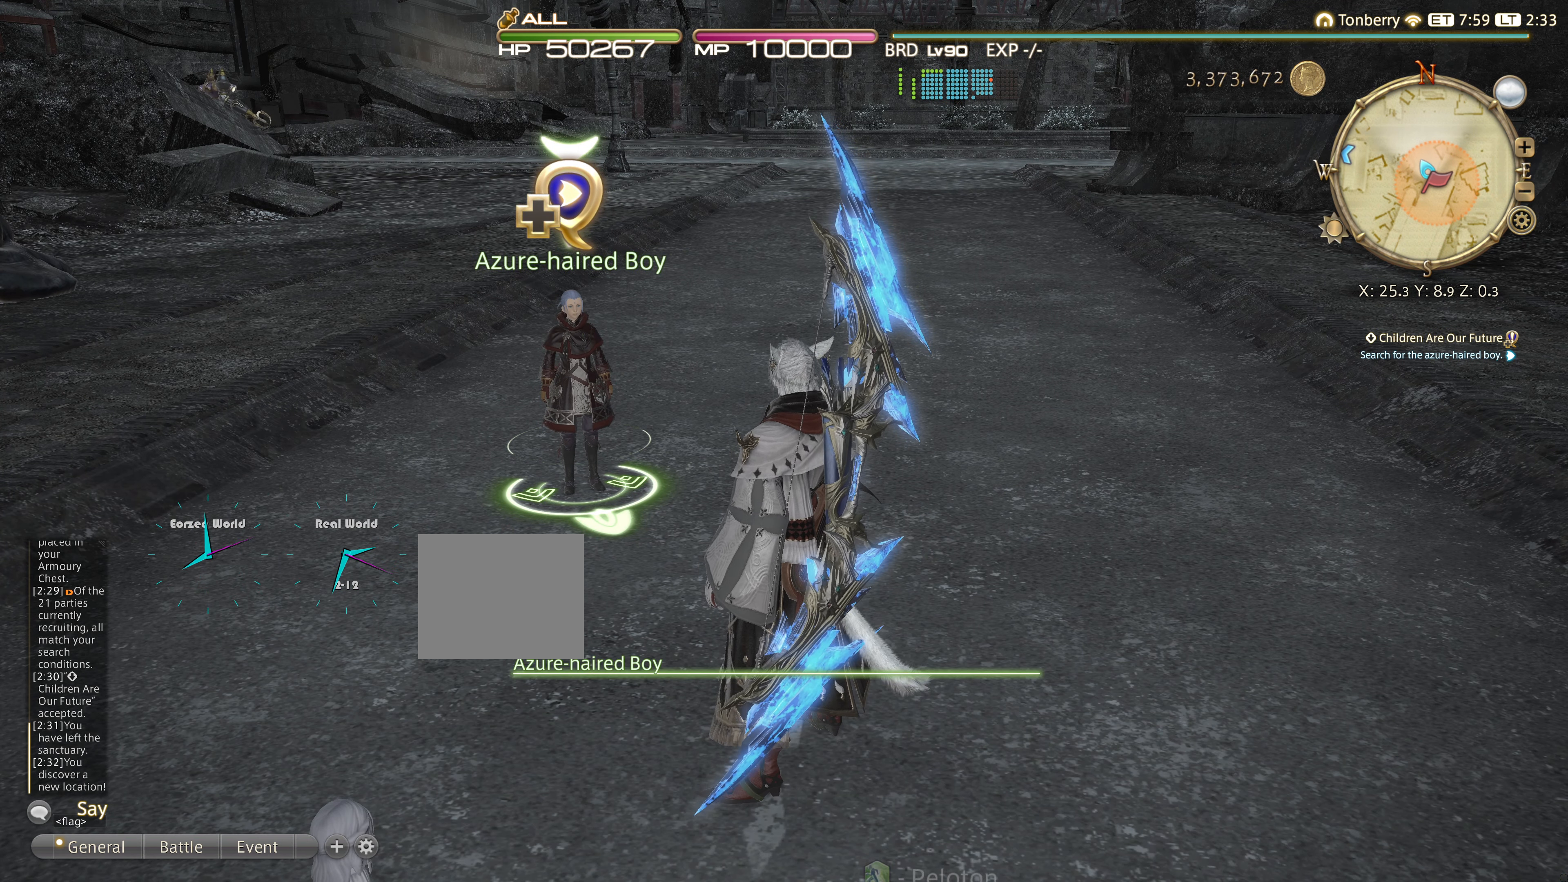
{"buttons": [], "left_stick": "center", "right_stick": "center", "events": []}
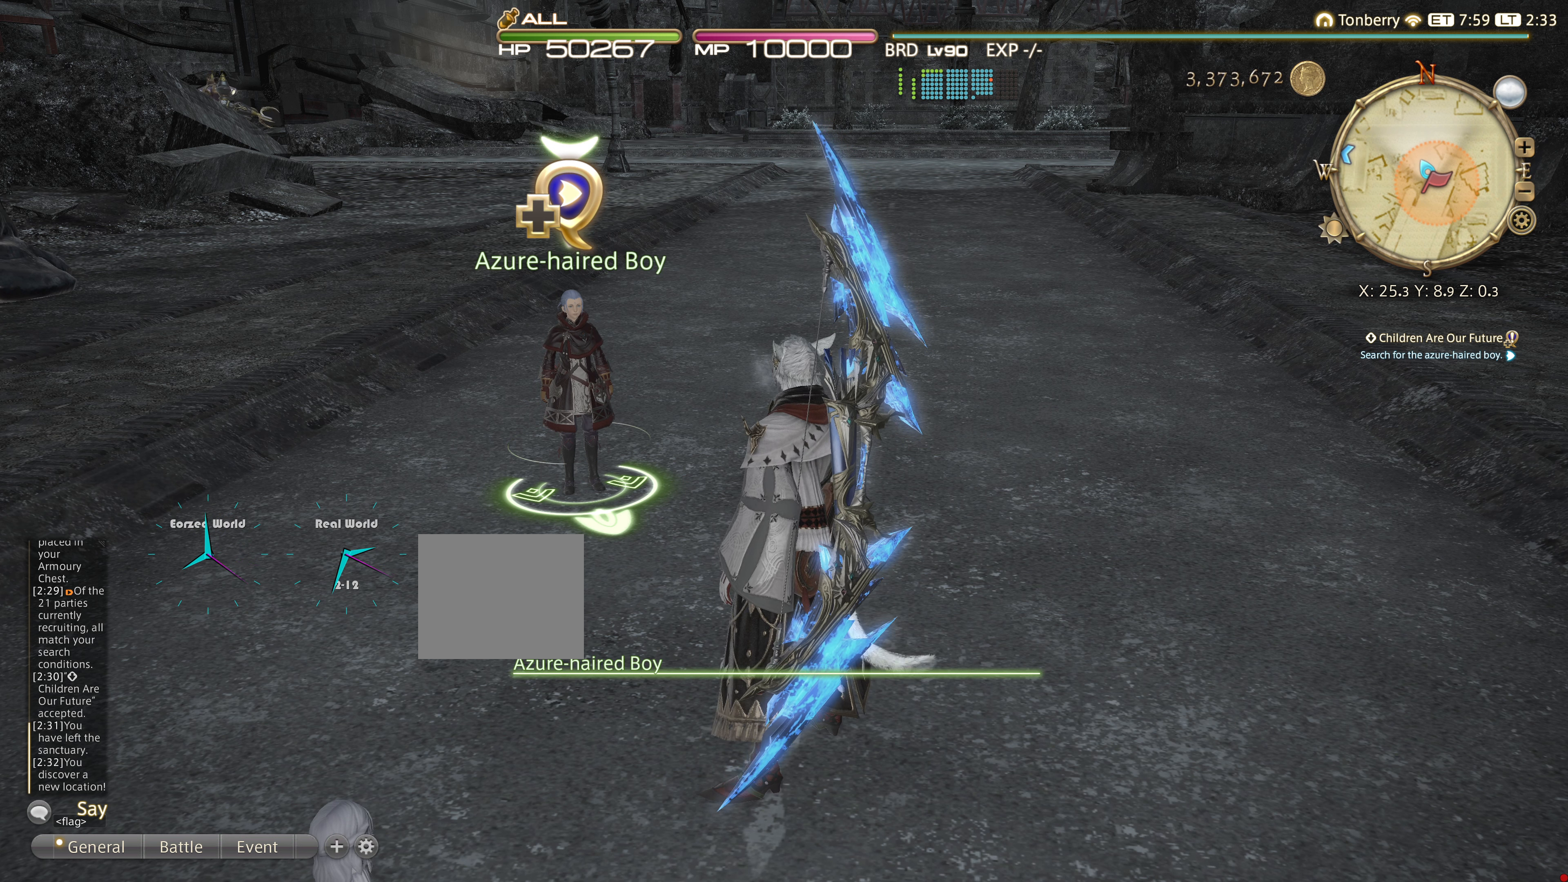
{"buttons": [], "left_stick": "center", "right_stick": "center", "events": []}
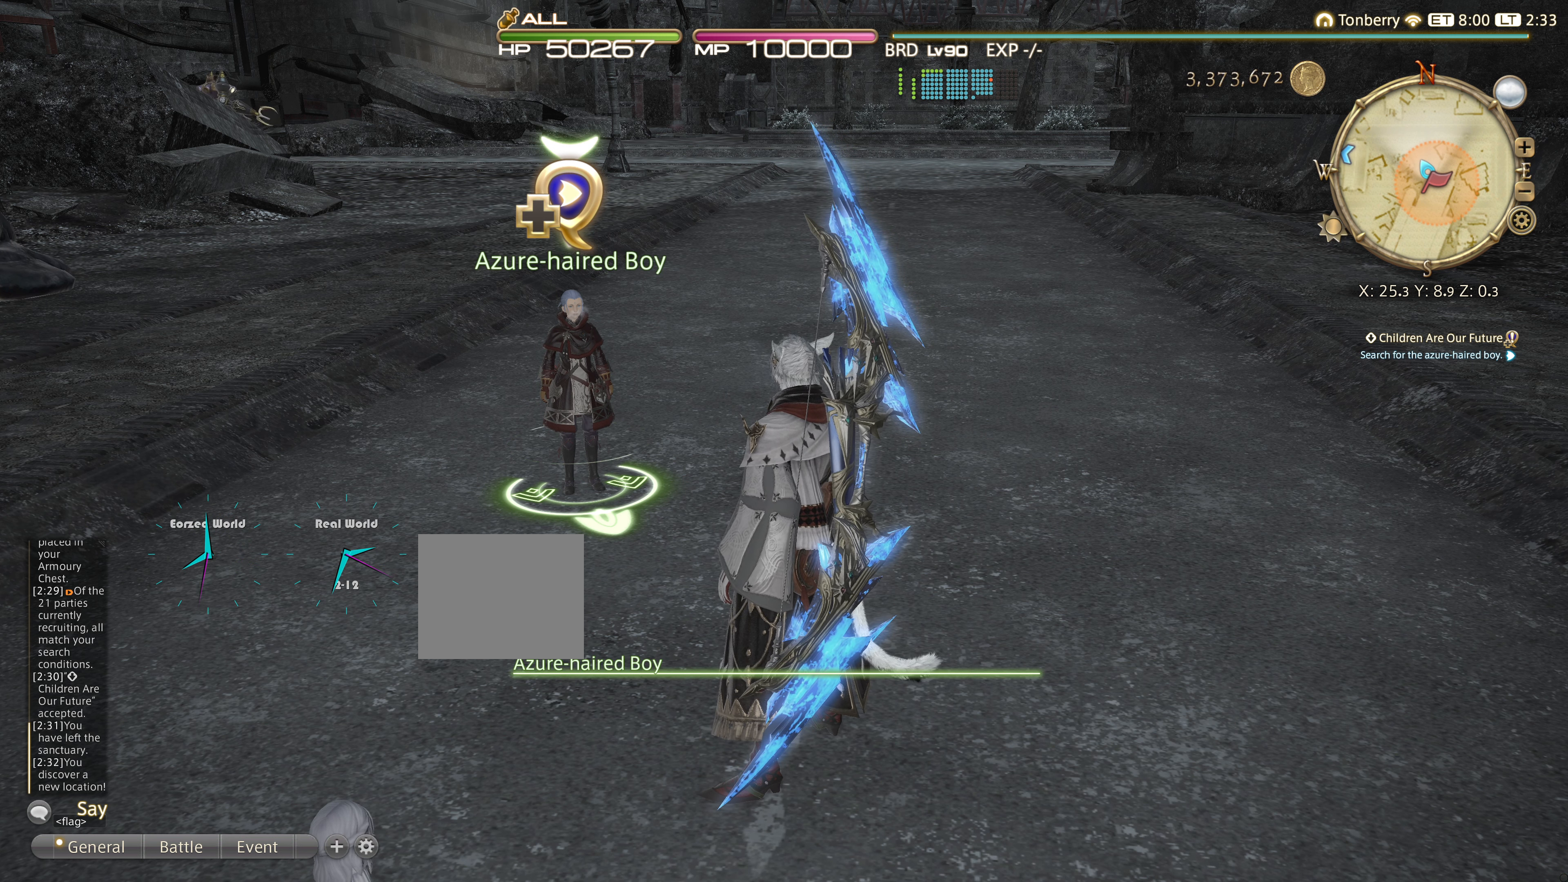
{"buttons": [], "left_stick": "center", "right_stick": "center", "events": []}
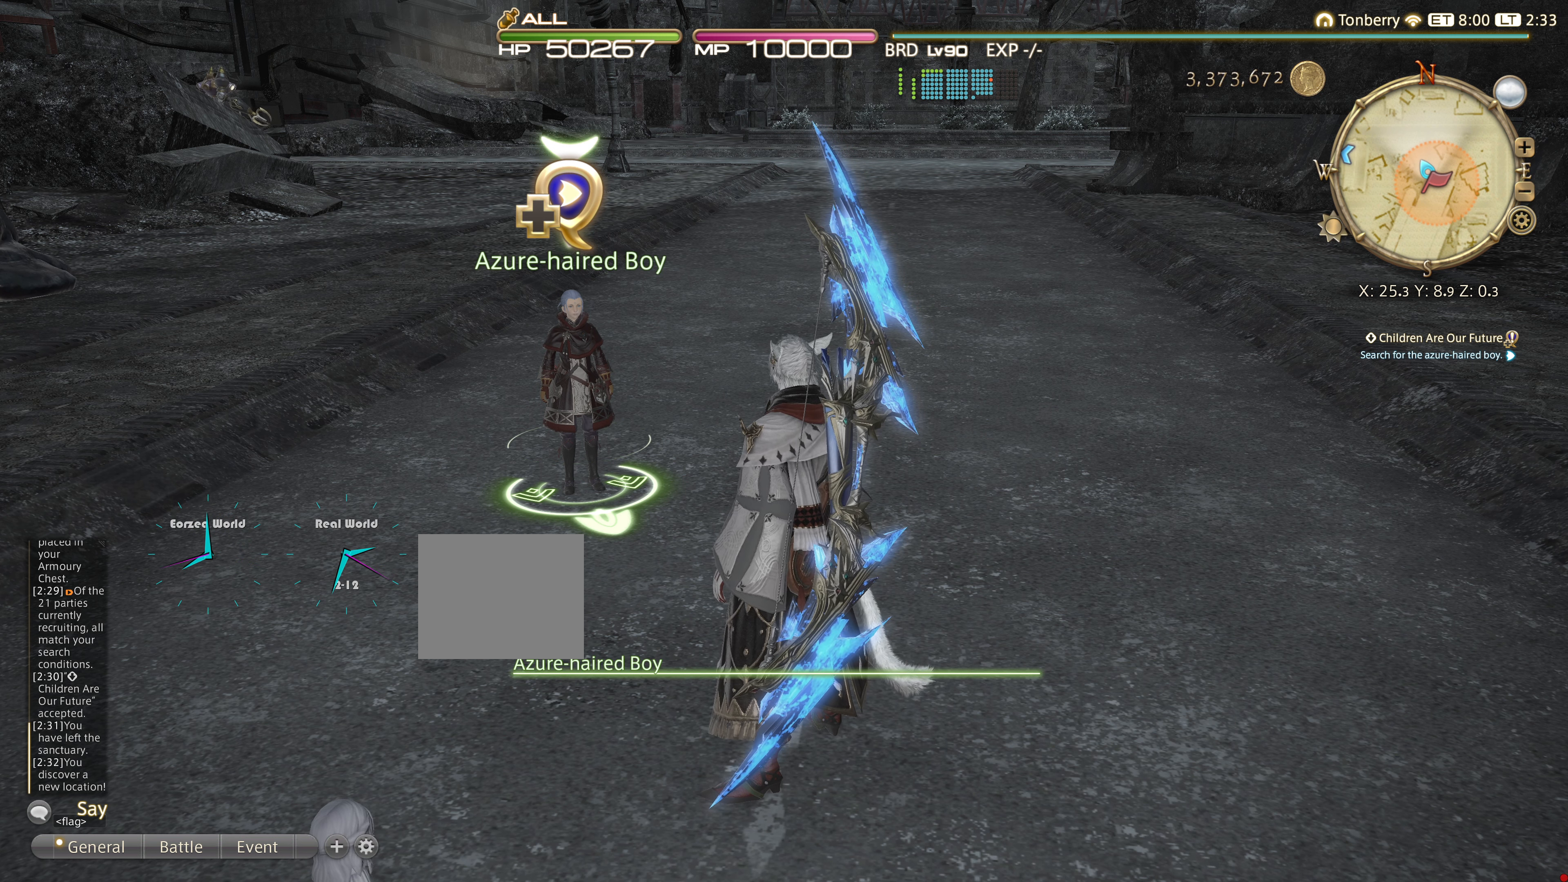
{"buttons": [], "left_stick": "center", "right_stick": "center", "events": [[250, "right_stick", "up"], [467, "right_stick", "center"]]}
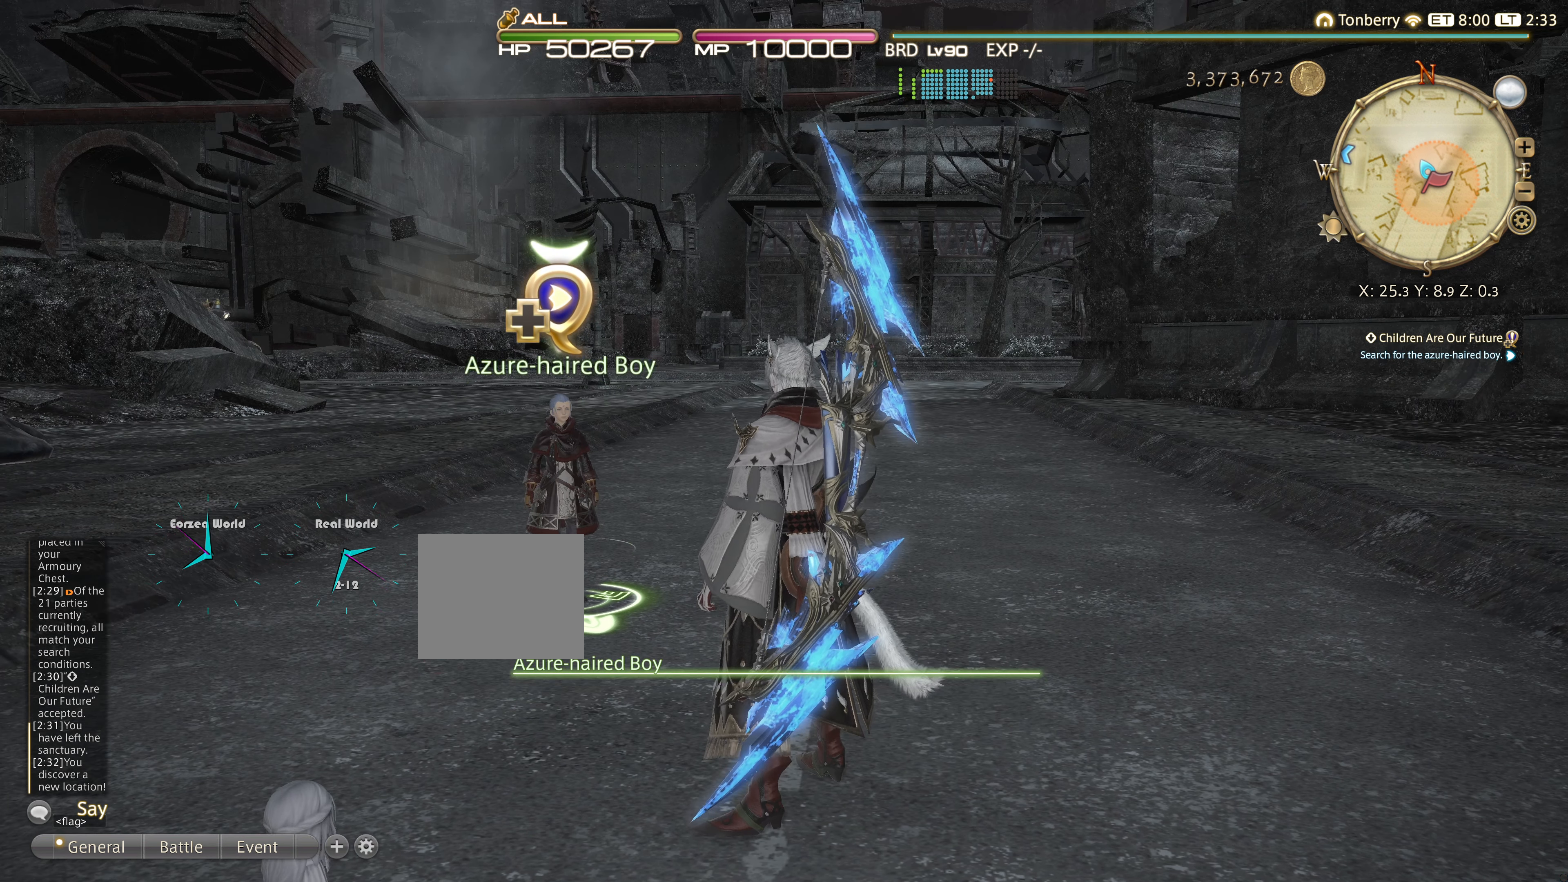
{"buttons": [], "left_stick": "center", "right_stick": "center", "events": []}
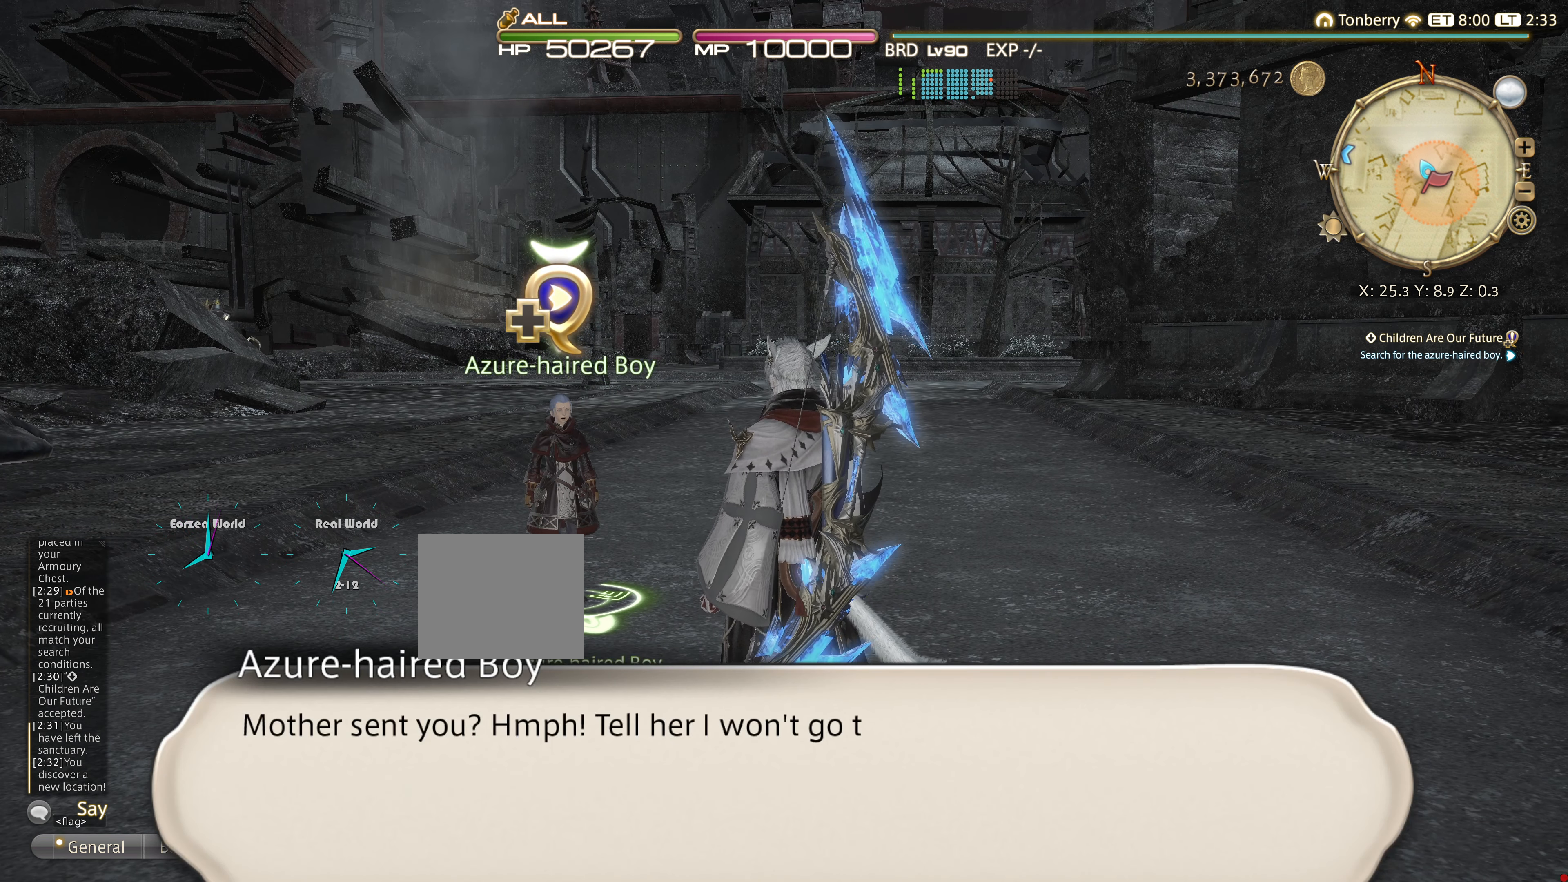
{"buttons": [], "left_stick": "center", "right_stick": "center", "events": []}
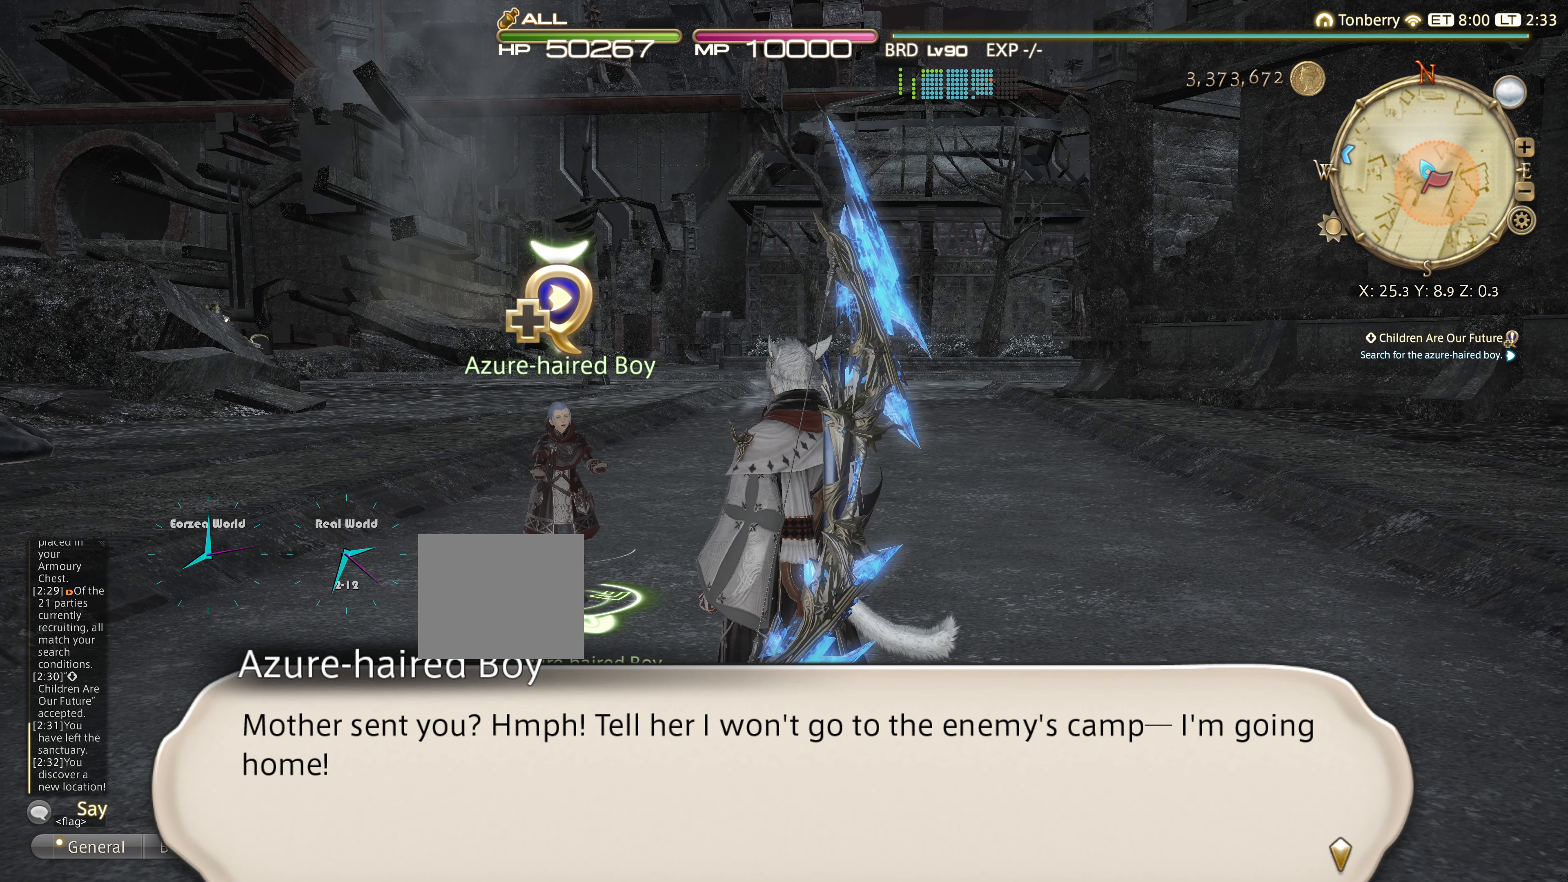
{"buttons": [], "left_stick": "center", "right_stick": "center", "events": []}
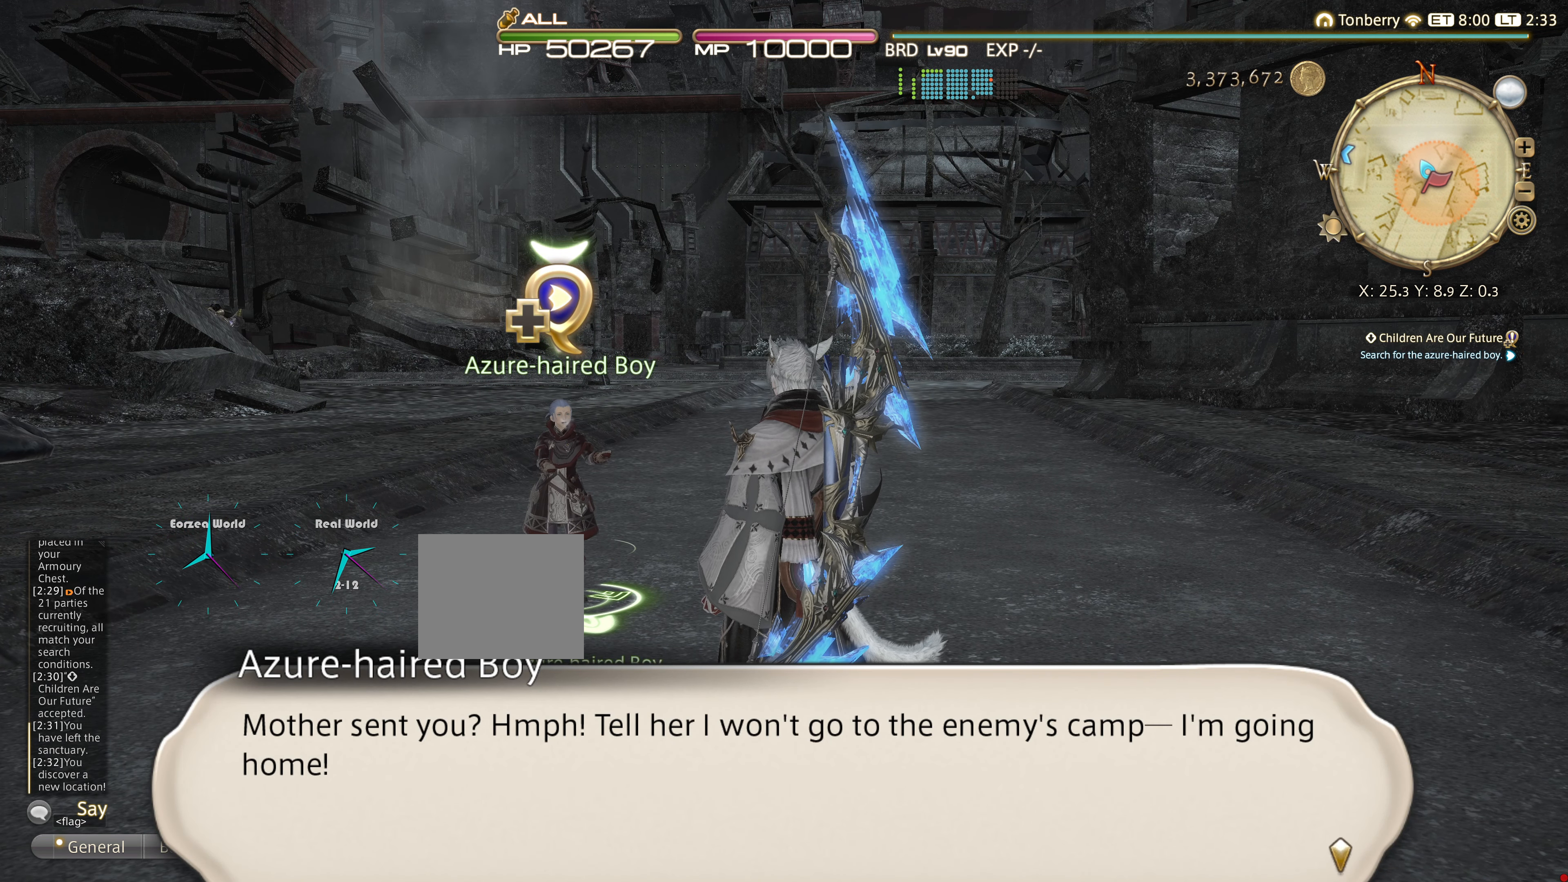
{"buttons": [], "left_stick": "center", "right_stick": "center", "events": []}
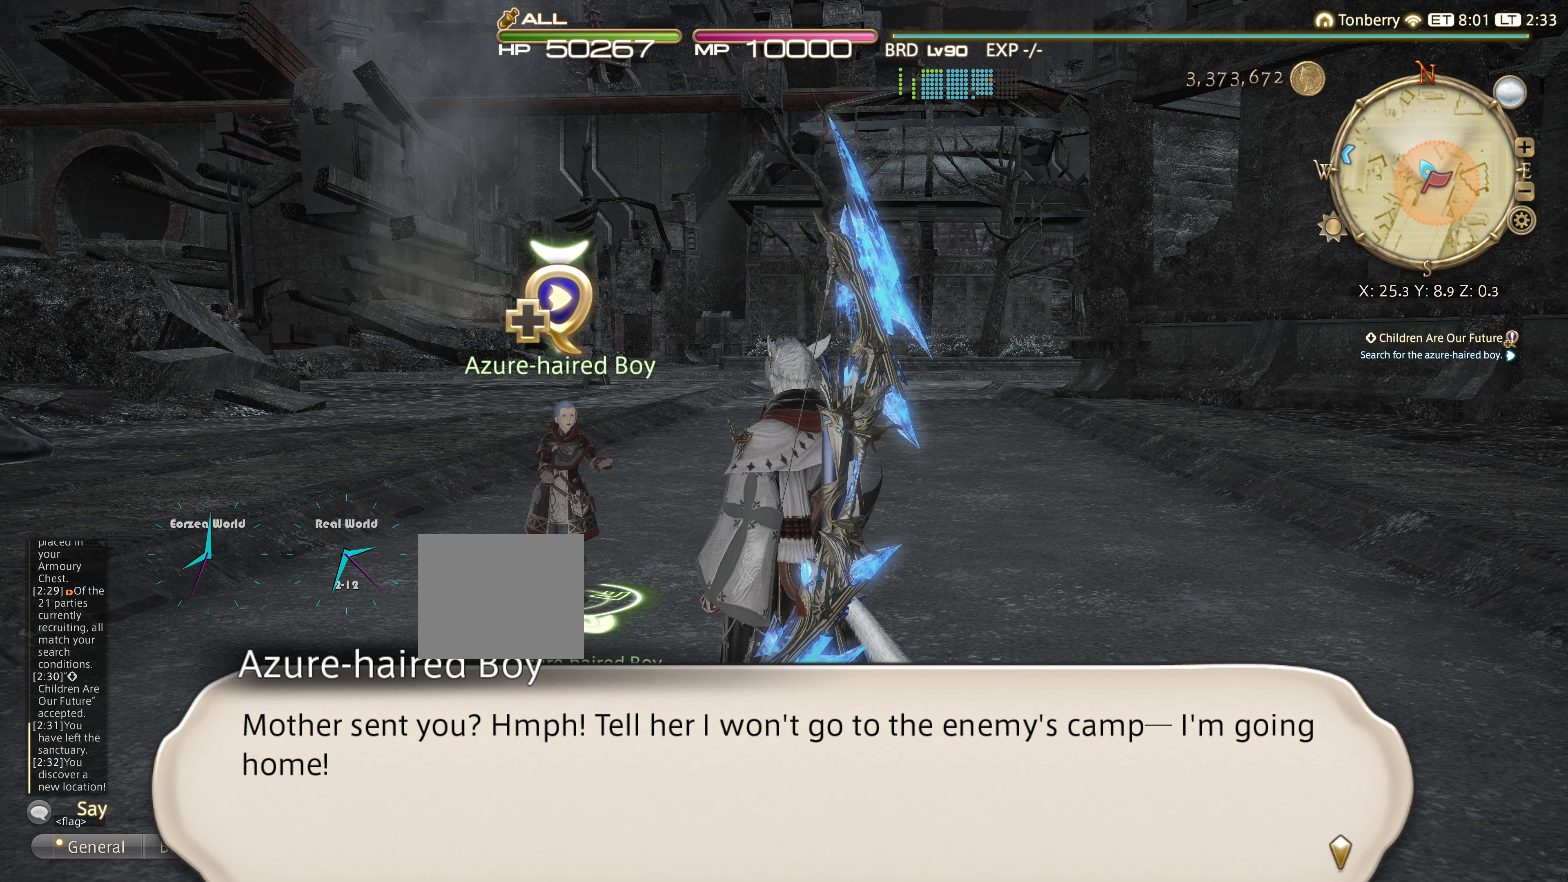
{"buttons": [], "left_stick": "center", "right_stick": "center", "events": []}
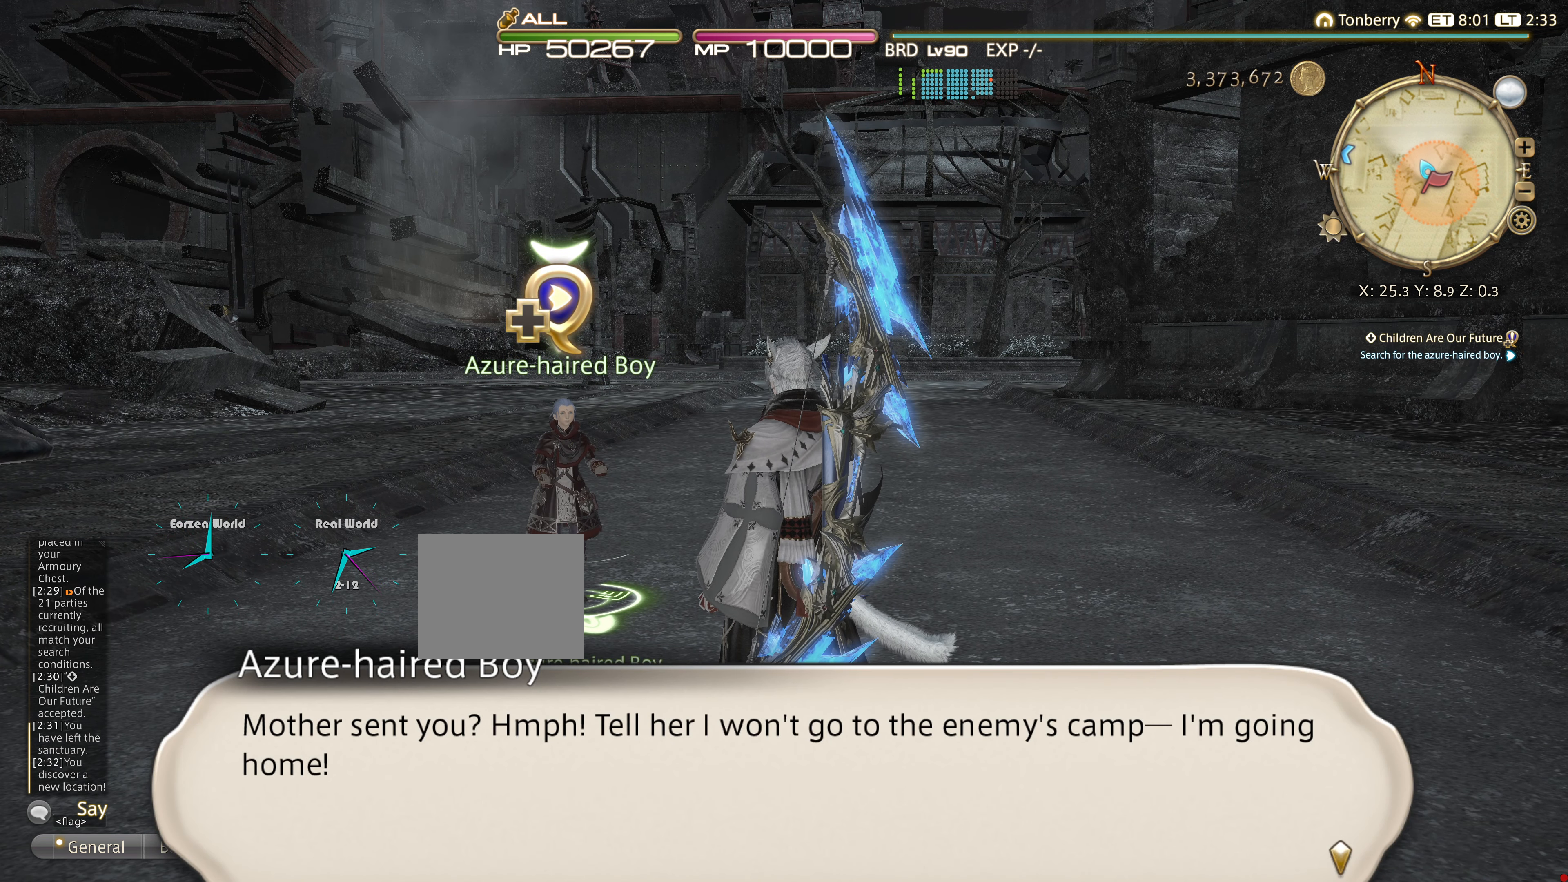
{"buttons": [], "left_stick": "center", "right_stick": "center", "events": []}
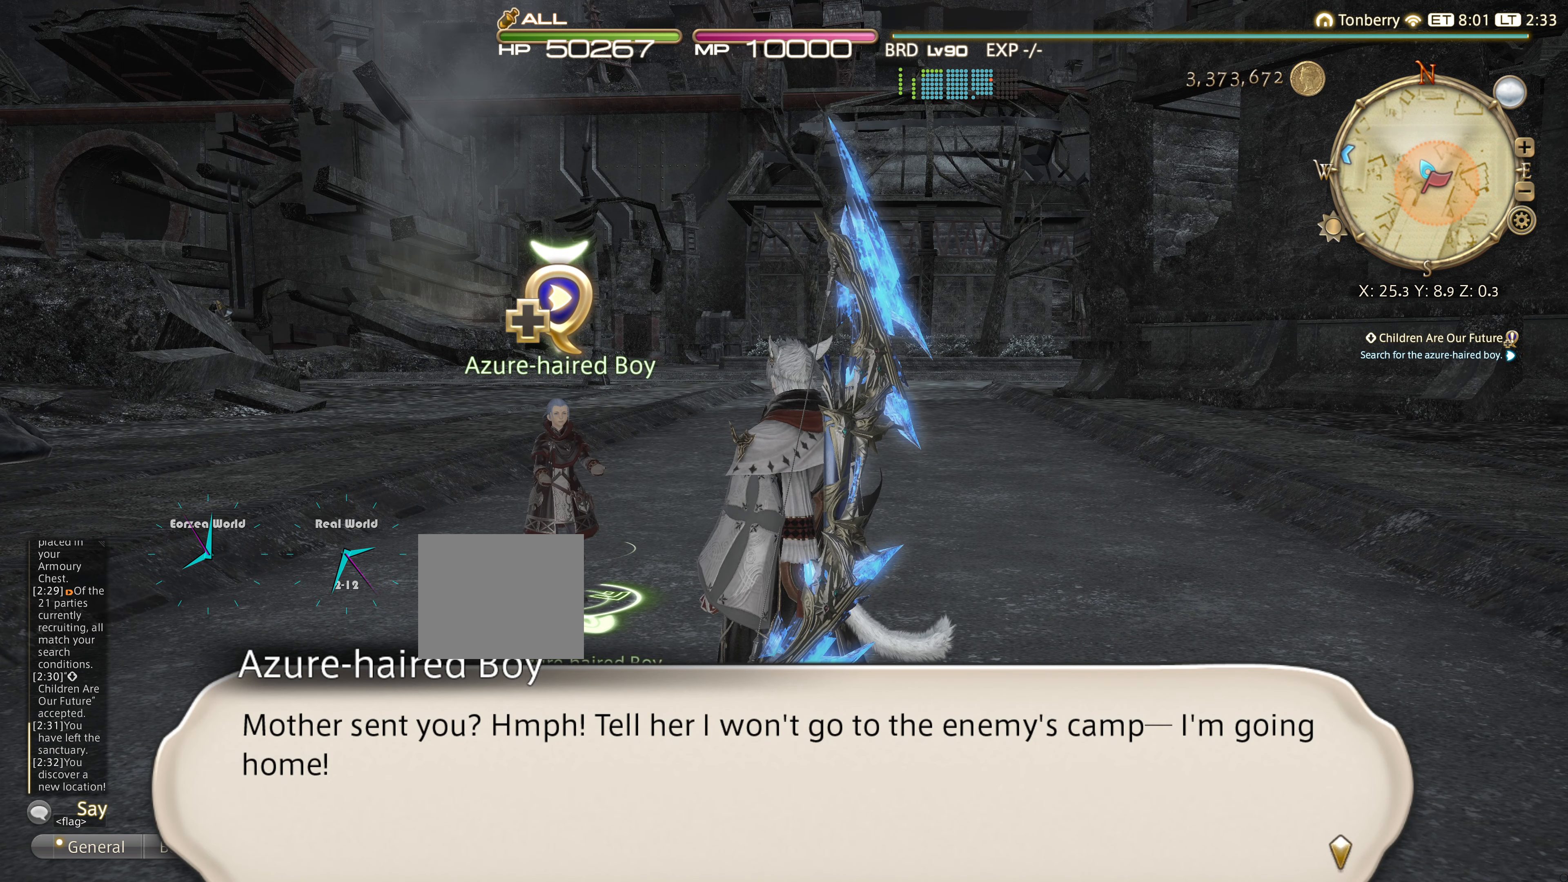
{"buttons": [], "left_stick": "center", "right_stick": "center", "events": [[34, "CROSS", "down"], [151, "CROSS", "up"]]}